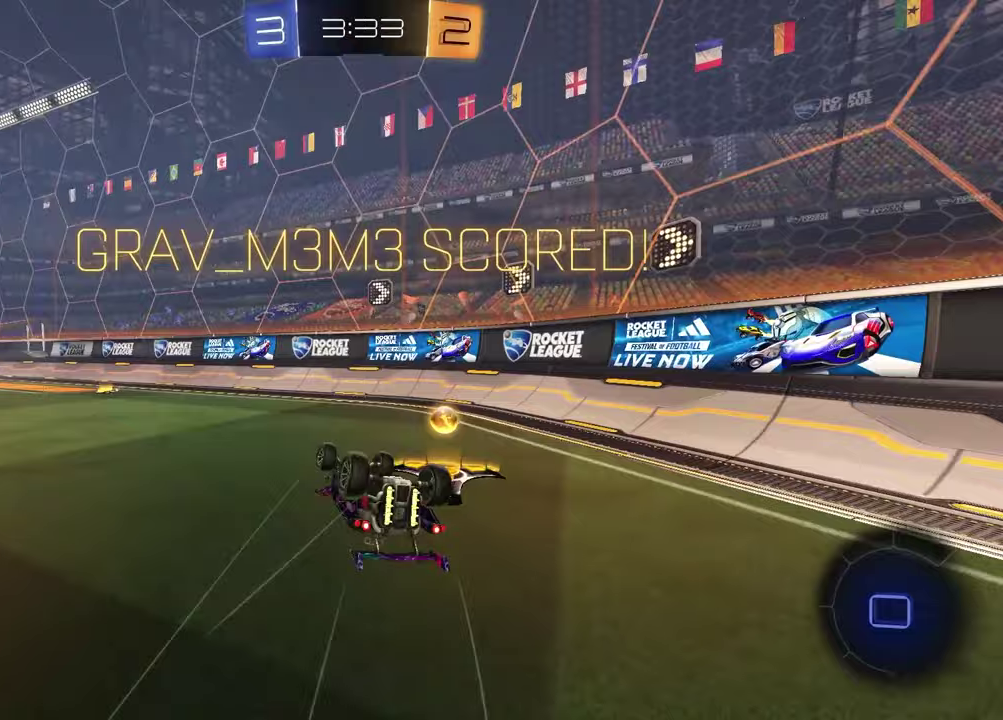
Gameplay with a controller (PlayStation layout); each line is a JSON object with the inputs held at the frame after it. "events" lists button and stick changes between this image and that frame as [ms after this image, input, new state], when the widget could be followed in between. Not read: L1.
{"buttons": ["R1"], "left_stick": "left", "right_stick": "center", "events": [[167, "R1", "up"], [200, "left_stick", "down"], [250, "SQUARE", "up"], [283, "left_stick", "center"], [300, "R2", "up"], [483, "left_stick", "left"], [500, "R1", "down"]]}
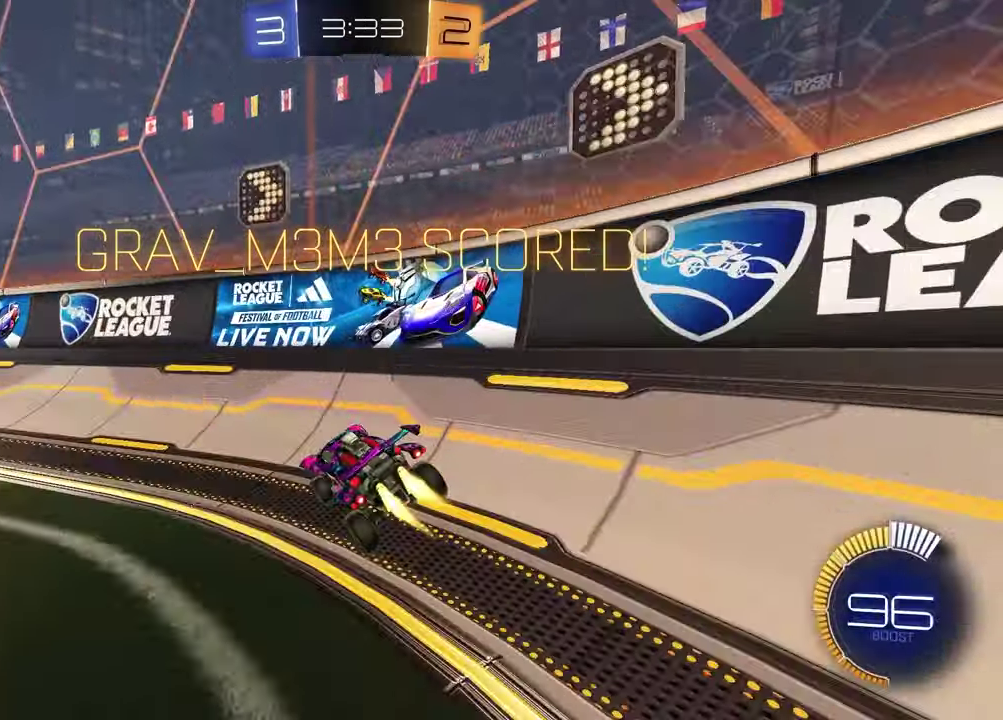
{"buttons": [], "left_stick": "center", "right_stick": "center", "events": [[233, "R1", "up"], [233, "left_stick", "center"]]}
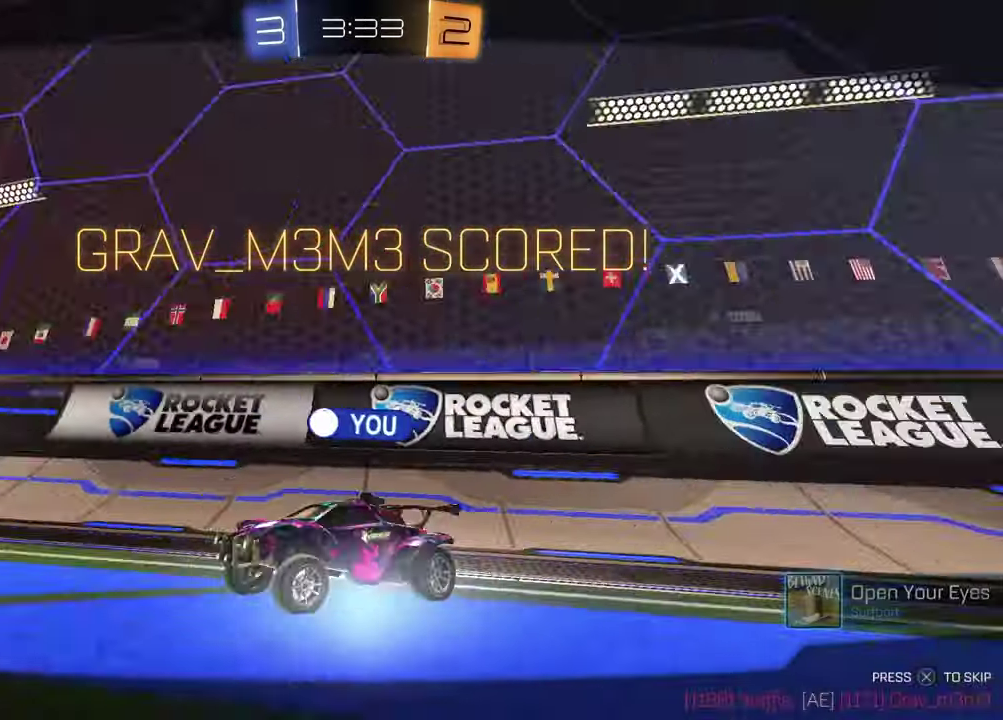
{"buttons": [], "left_stick": "center", "right_stick": "center", "events": []}
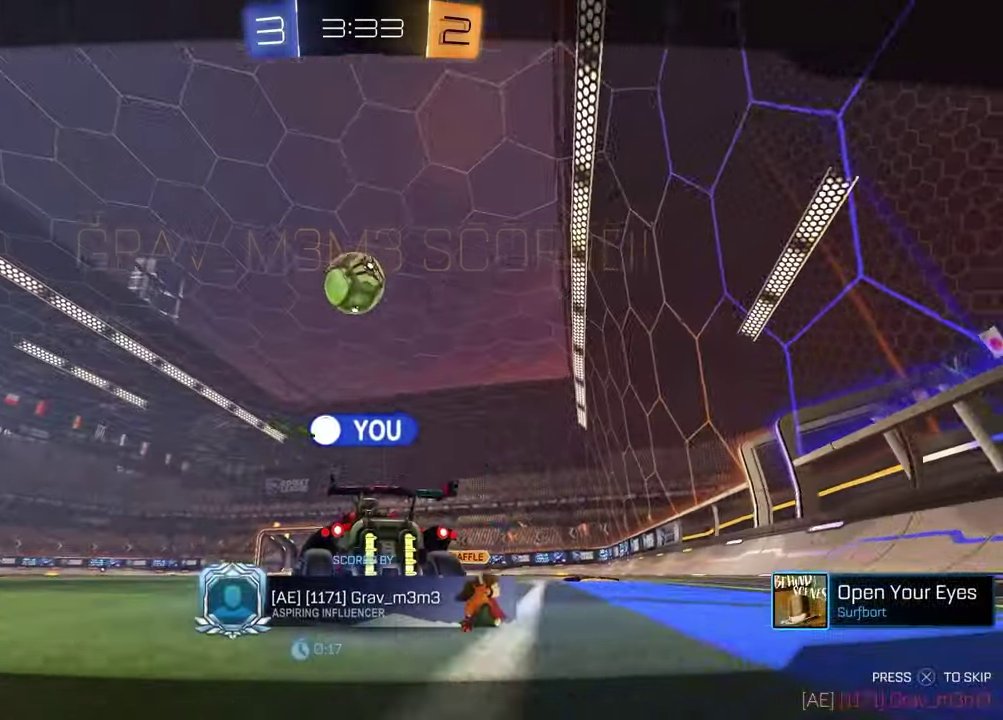
{"buttons": [], "left_stick": "center", "right_stick": "center", "events": []}
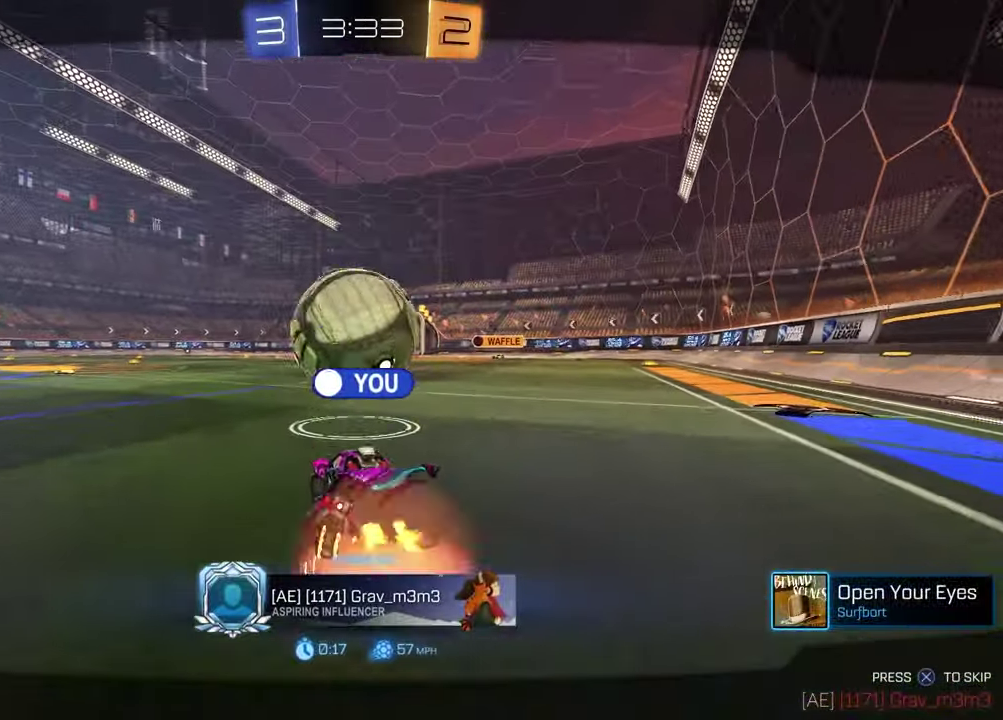
{"buttons": [], "left_stick": "center", "right_stick": "center", "events": [[250, "CROSS", "down"], [400, "CROSS", "up"]]}
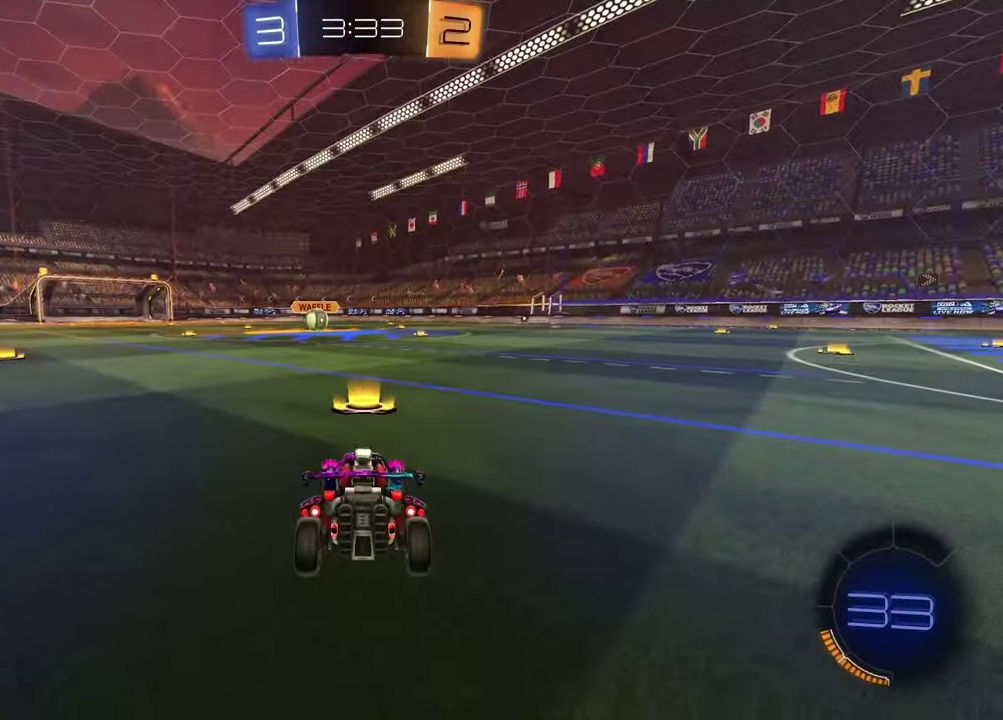
{"buttons": [], "left_stick": "center", "right_stick": "center", "events": []}
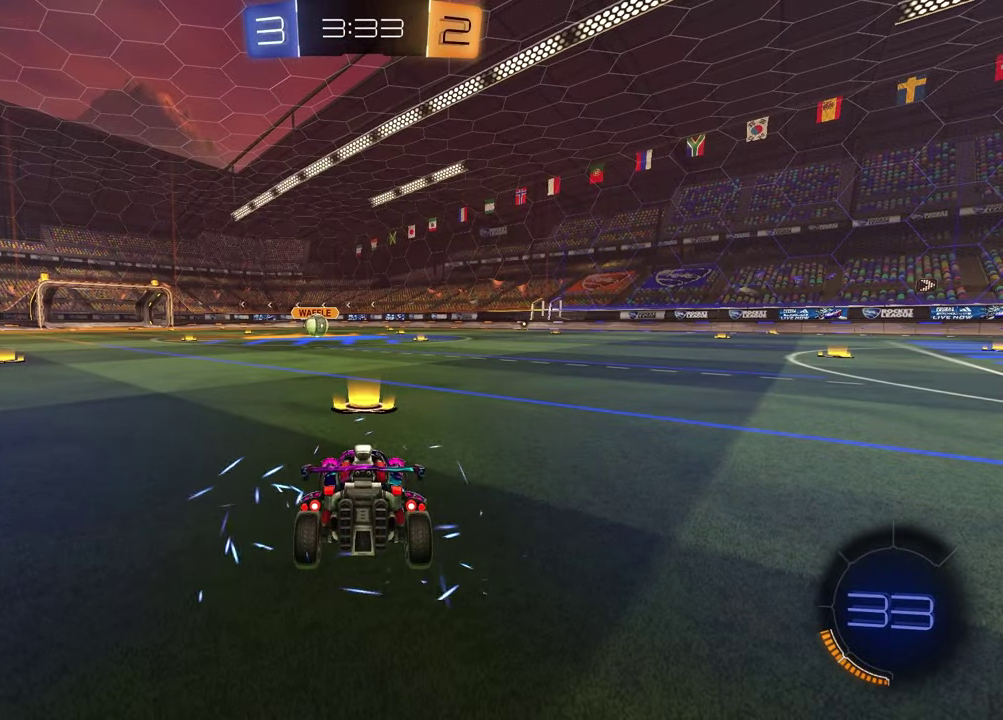
{"buttons": ["SELECT"], "left_stick": "center", "right_stick": "center", "events": [[200, "TRIANGLE", "down"], [300, "TRIANGLE", "up"], [383, "SELECT", "down"]]}
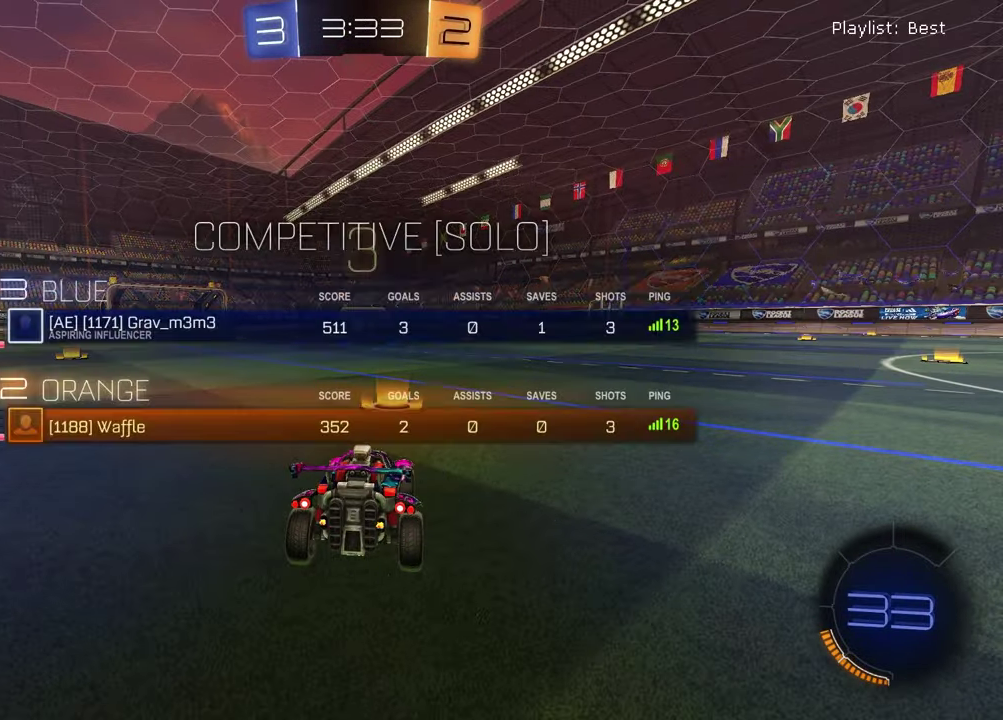
{"buttons": ["SELECT"], "left_stick": "center", "right_stick": "center", "events": []}
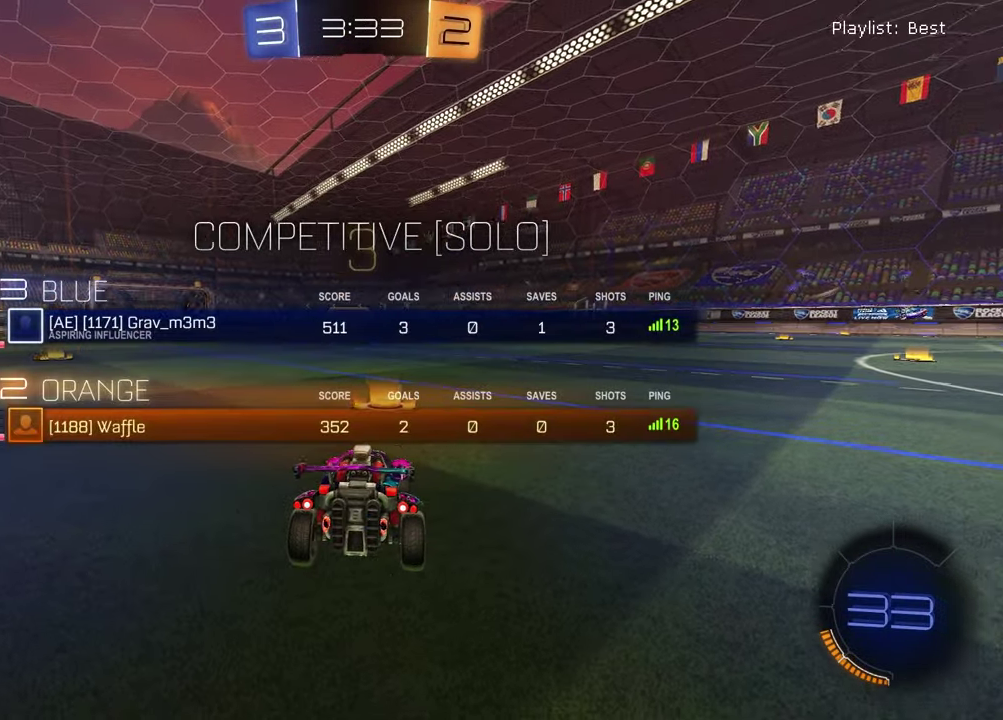
{"buttons": [], "left_stick": "right", "right_stick": "center", "events": [[33, "TRIANGLE", "down"], [117, "SELECT", "up"], [167, "TRIANGLE", "up"], [283, "left_stick", "down-left"], [433, "left_stick", "right"]]}